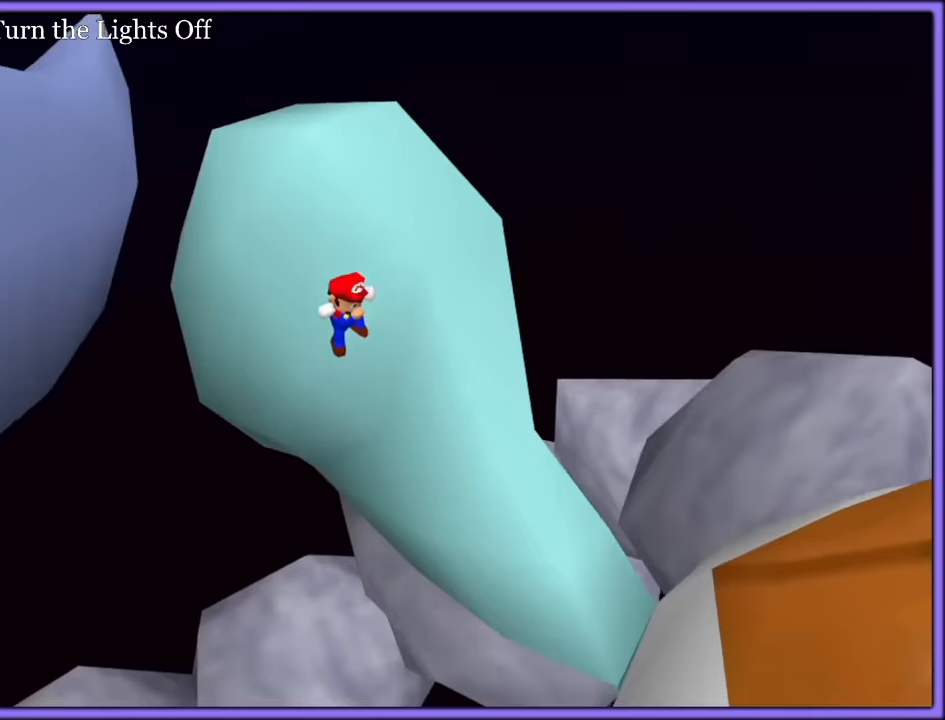
Gameplay with a controller (Nintendo layout); each line is a JSON object with the inputs held at the frame after it. "button_events" lists button changes between this image and that frame as [ms after this image, input, new state], when the widget could be followed in between (sticks are given only as held states). Not read: L1 L3 R3.
{"buttons": ["A"], "left_stick": "up-left", "button_events": [[167, "C_RIGHT", "down"], [300, "C_RIGHT", "up"]]}
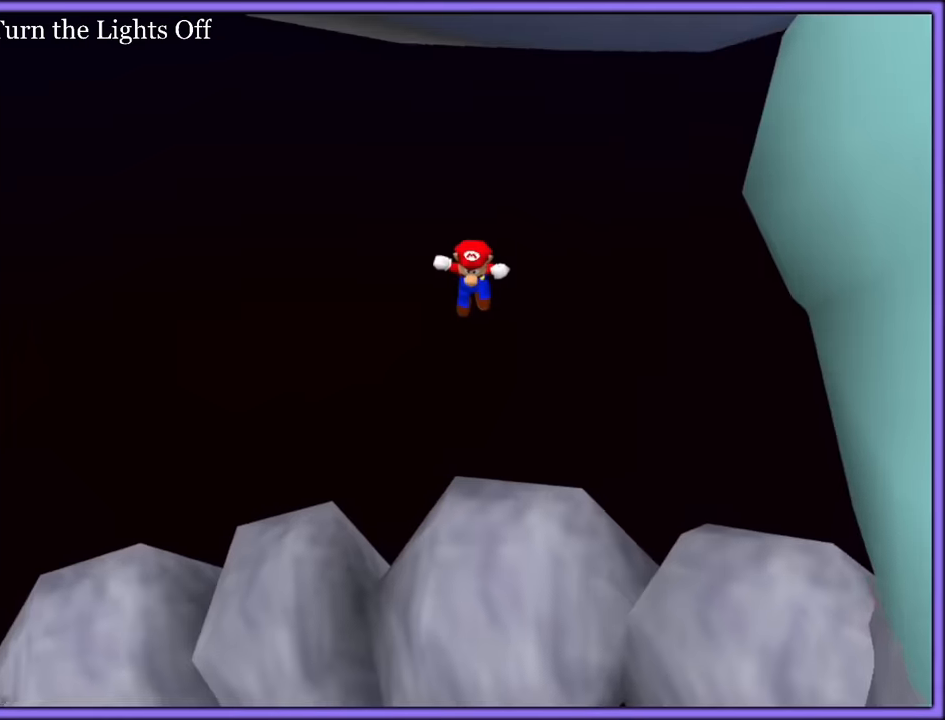
{"buttons": ["A"], "left_stick": "up-left", "button_events": [[33, "C_RIGHT", "down"], [183, "C_RIGHT", "up"], [333, "C_RIGHT", "down"], [500, "C_RIGHT", "up"]]}
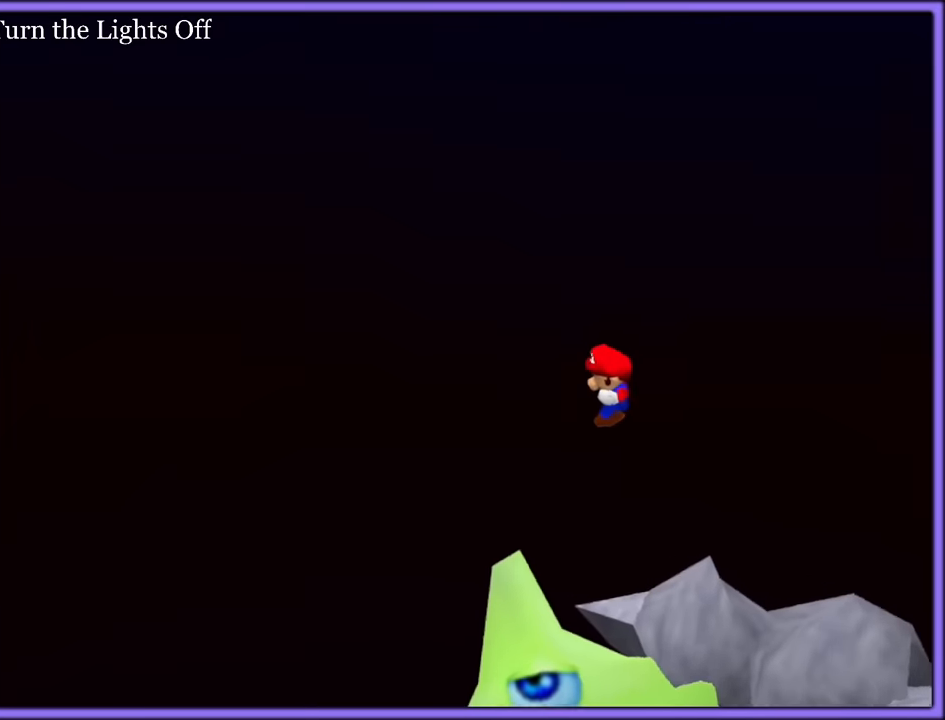
{"buttons": ["A"], "left_stick": "up-right", "button_events": []}
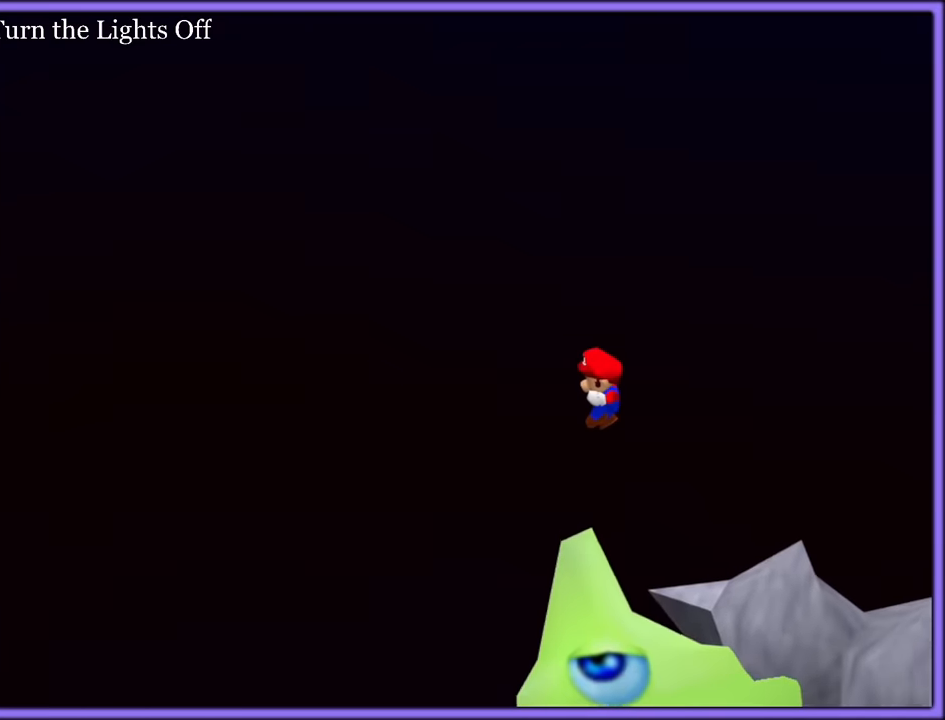
{"buttons": ["A"], "left_stick": "up-right", "button_events": []}
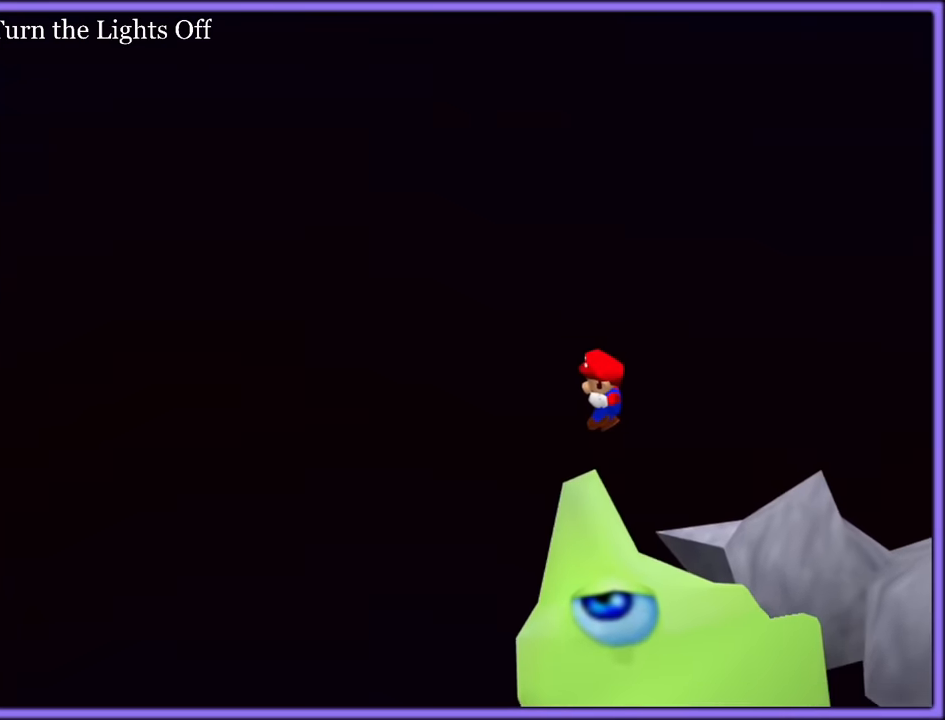
{"buttons": ["A", "C_DOWN", "C_LEFT"], "left_stick": "up-right", "button_events": [[417, "C_DOWN", "down"], [417, "C_LEFT", "down"]]}
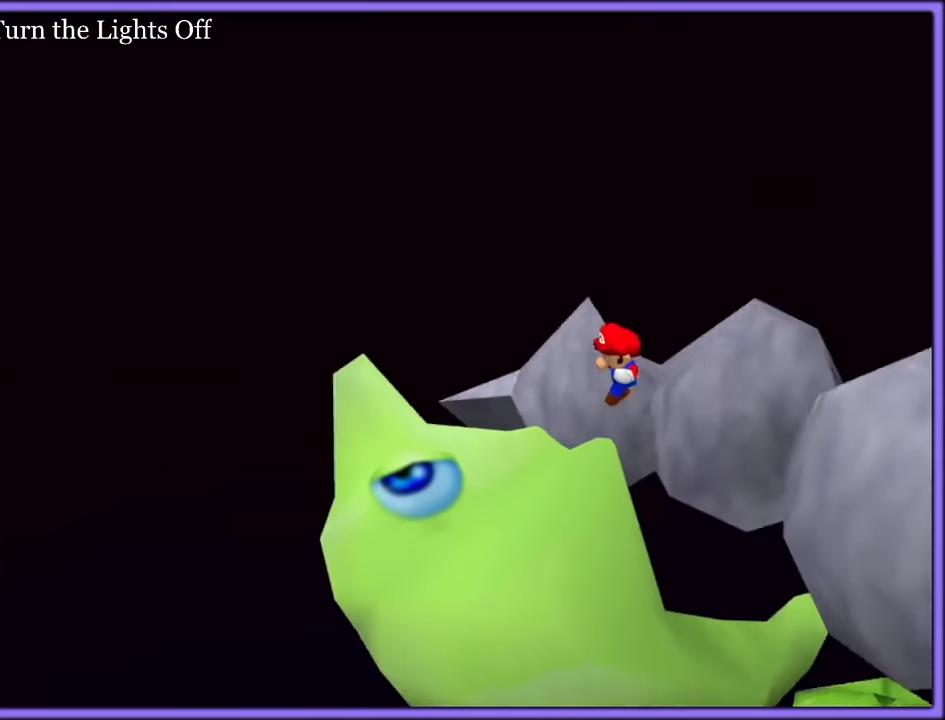
{"buttons": [], "left_stick": "up-right", "button_events": [[17, "C_DOWN", "up"], [50, "C_LEFT", "up"], [133, "C_DOWN", "down"], [267, "C_DOWN", "up"], [383, "C_DOWN", "down"], [417, "A", "up"], [417, "C_DOWN", "up"]]}
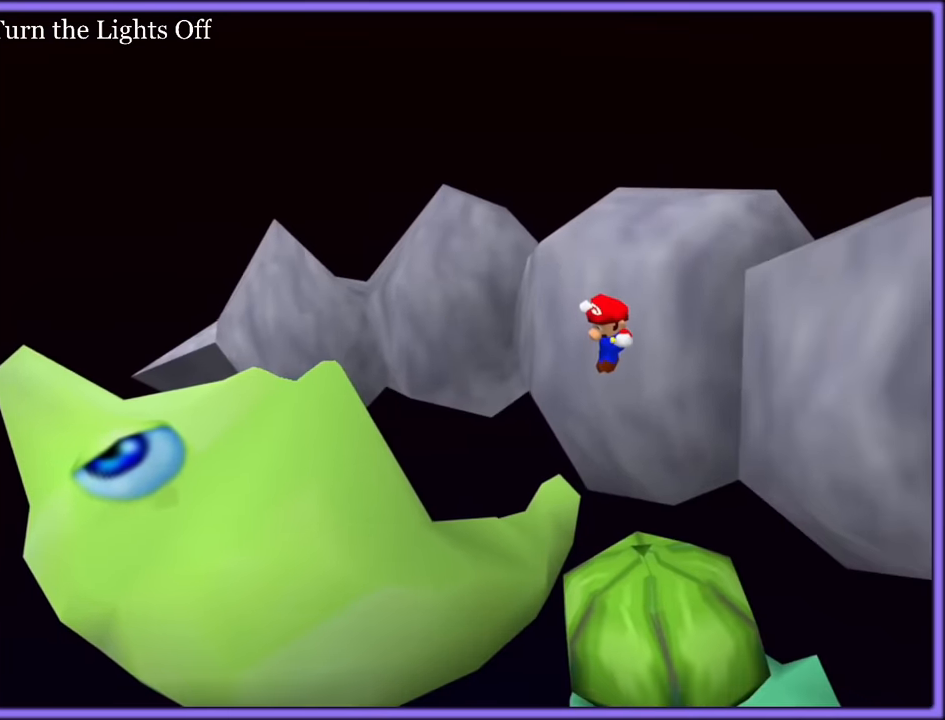
{"buttons": ["C_DOWN"], "left_stick": "up-right", "button_events": [[33, "C_DOWN", "down"], [33, "C_LEFT", "down"], [117, "C_LEFT", "up"], [200, "C_DOWN", "up"], [233, "C_DOWN", "down"]]}
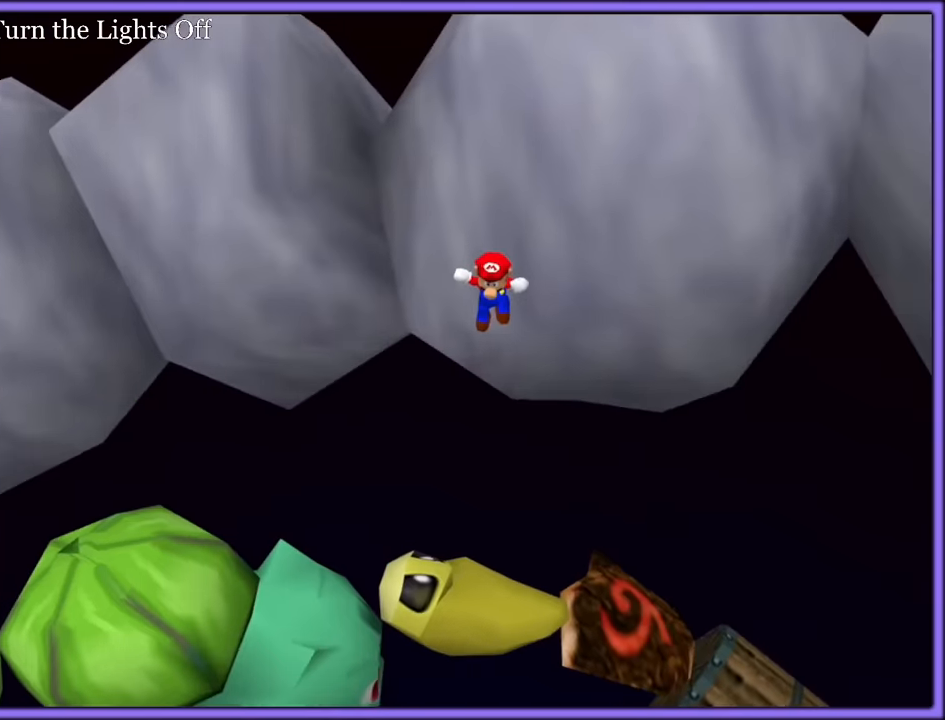
{"buttons": ["C_UP"], "left_stick": "down", "button_events": [[67, "C_DOWN", "up"], [83, "C_UP", "down"]]}
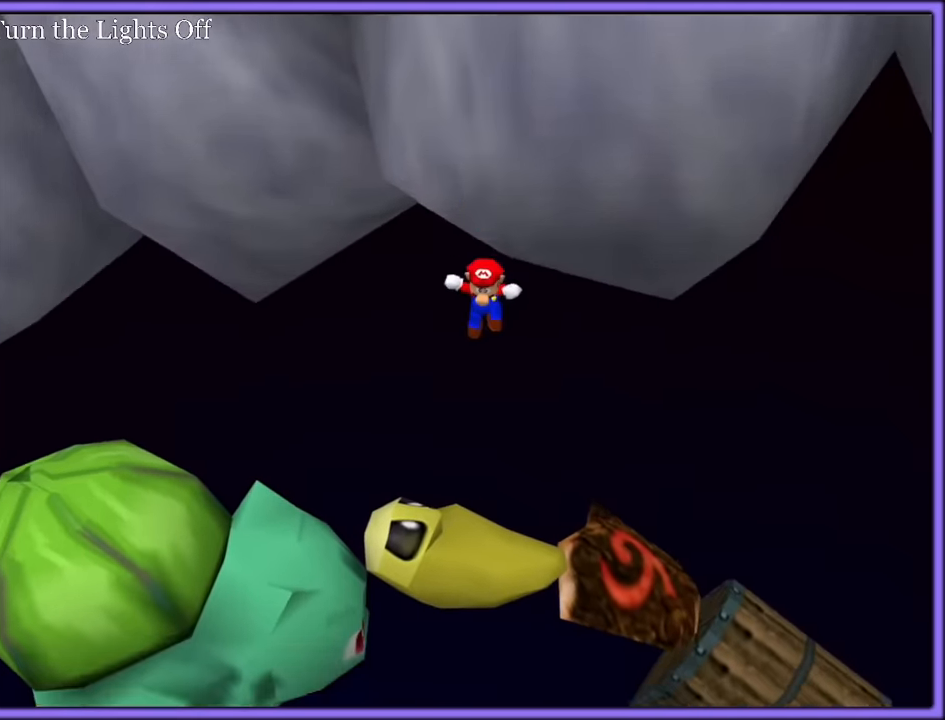
{"buttons": ["C_UP"], "left_stick": "up", "button_events": []}
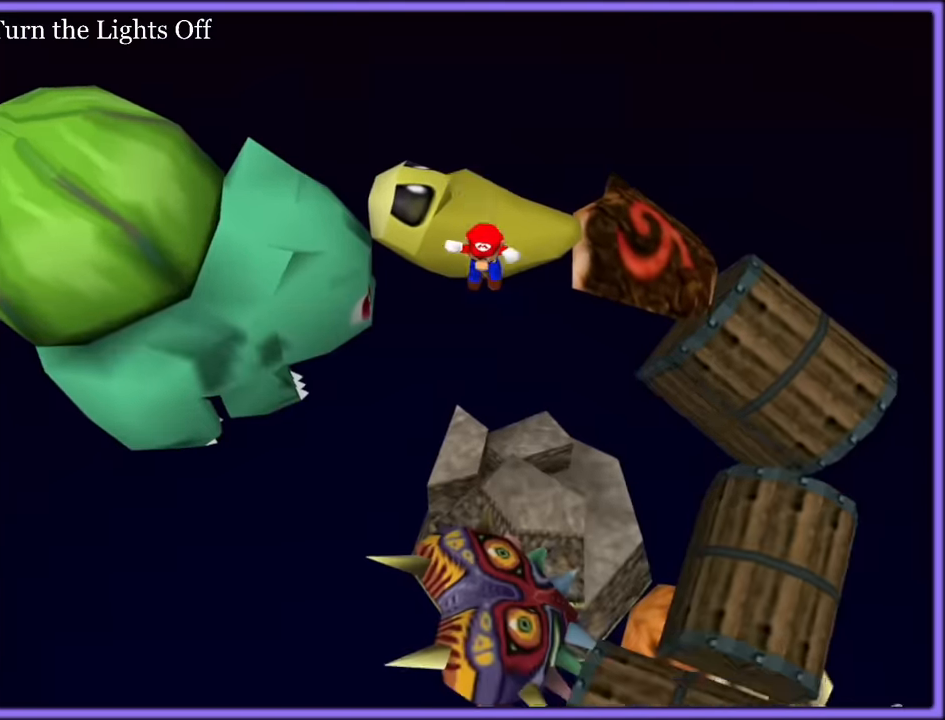
{"buttons": [], "left_stick": "up-right", "button_events": [[300, "C_UP", "up"]]}
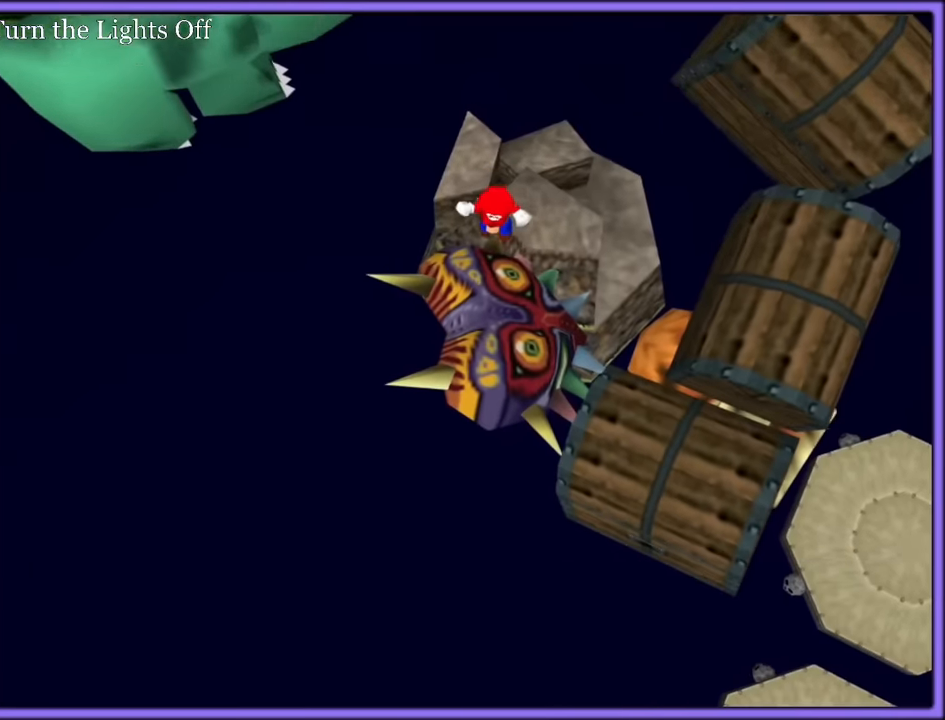
{"buttons": [], "left_stick": "up-left", "button_events": [[334, "C_LEFT", "down"], [484, "C_LEFT", "up"]]}
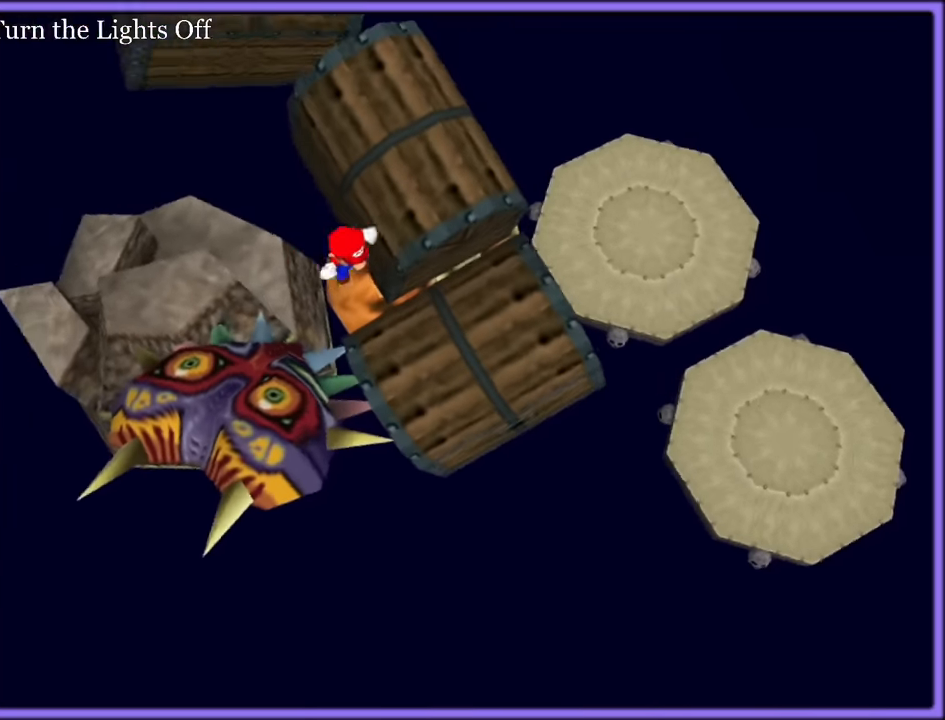
{"buttons": [], "left_stick": "up-left", "button_events": []}
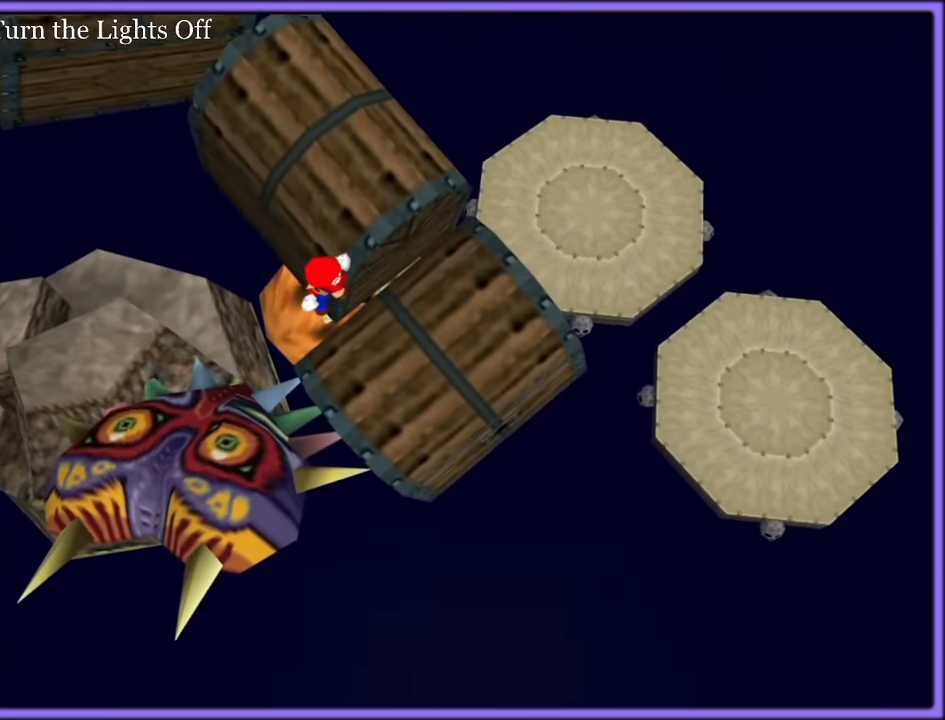
{"buttons": ["A"], "left_stick": "up", "button_events": [[134, "C_RIGHT", "down"], [250, "C_RIGHT", "up"], [434, "A", "down"]]}
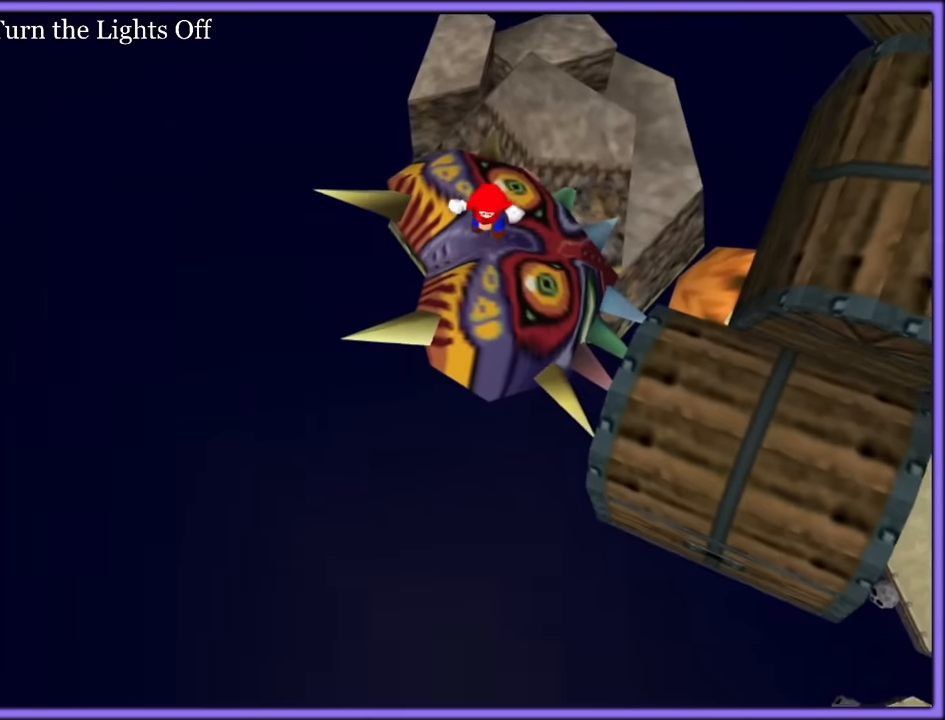
{"buttons": ["A"], "left_stick": "up", "button_events": []}
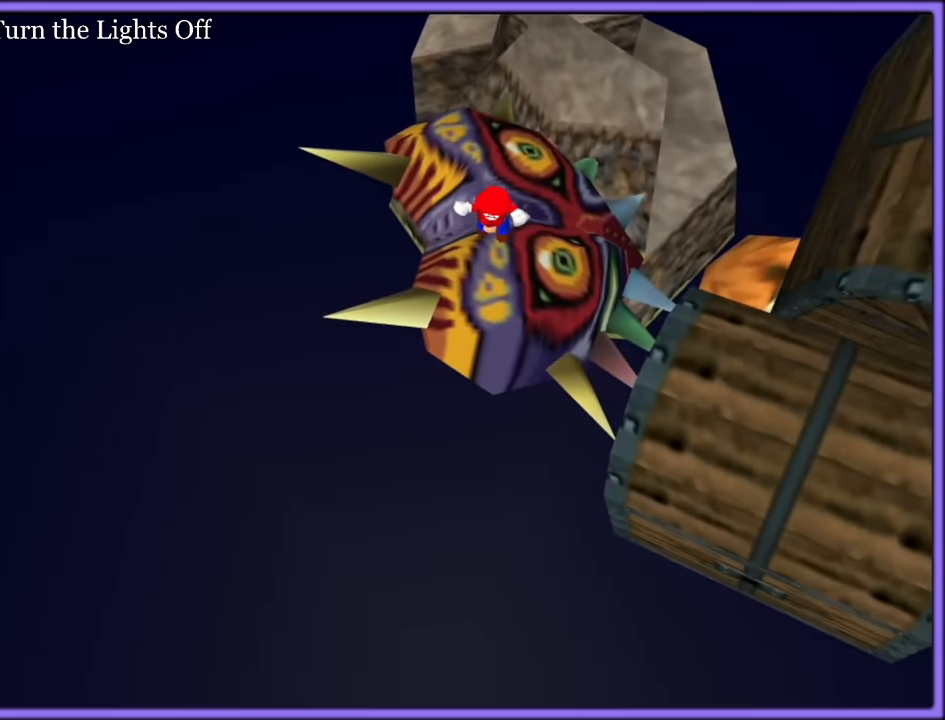
{"buttons": ["A"], "left_stick": "up-left", "button_events": [[234, "C_LEFT", "down"], [400, "C_LEFT", "up"]]}
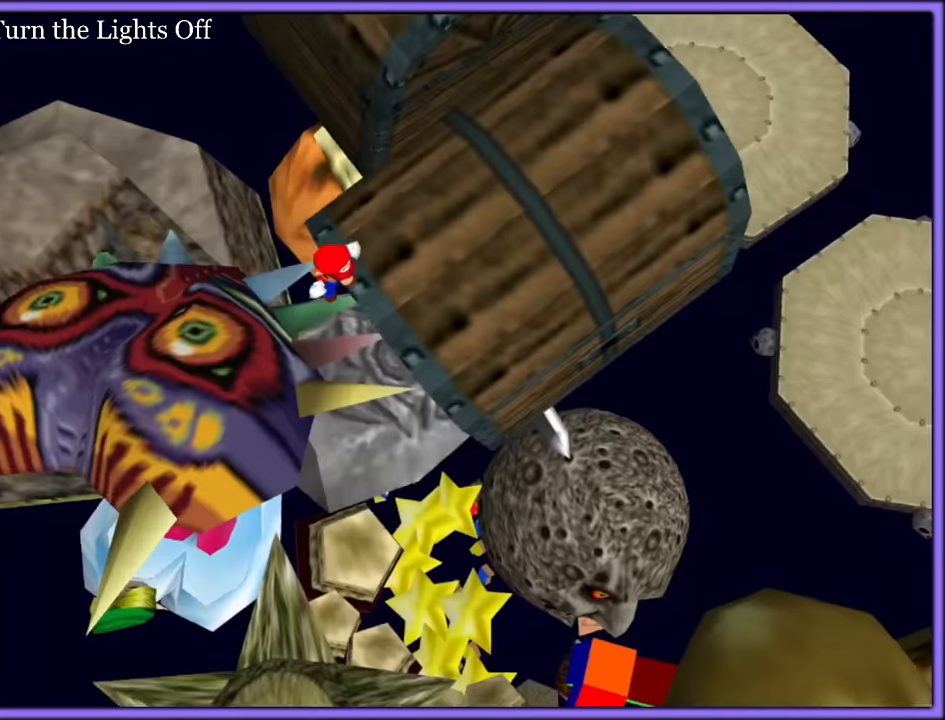
{"buttons": ["A", "C_RIGHT"], "left_stick": "up-left", "button_events": [[450, "C_RIGHT", "down"]]}
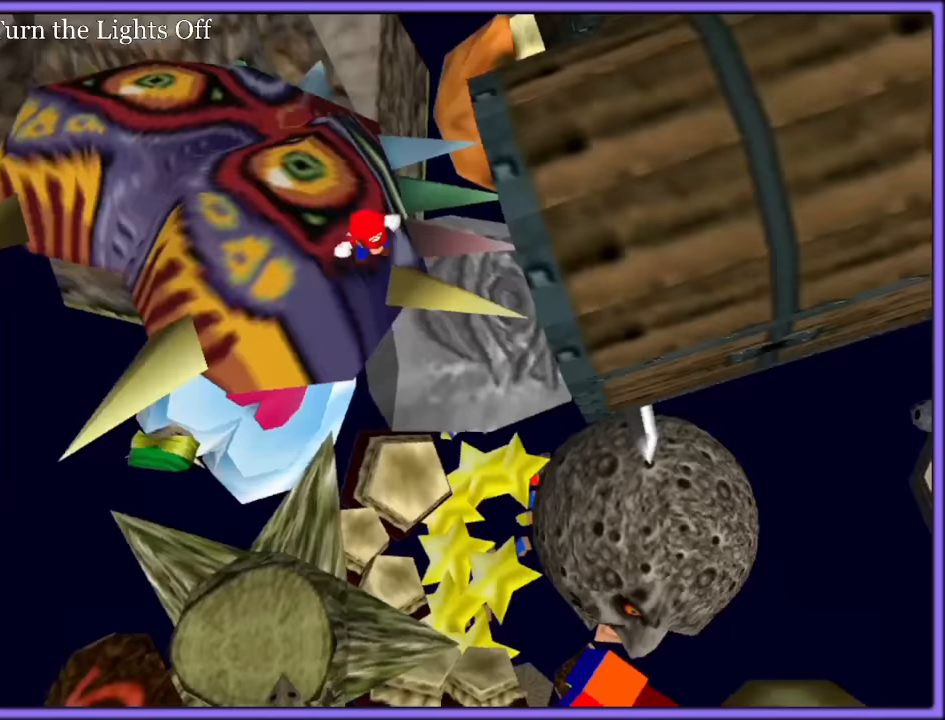
{"buttons": ["A"], "left_stick": "up", "button_events": [[67, "C_RIGHT", "up"]]}
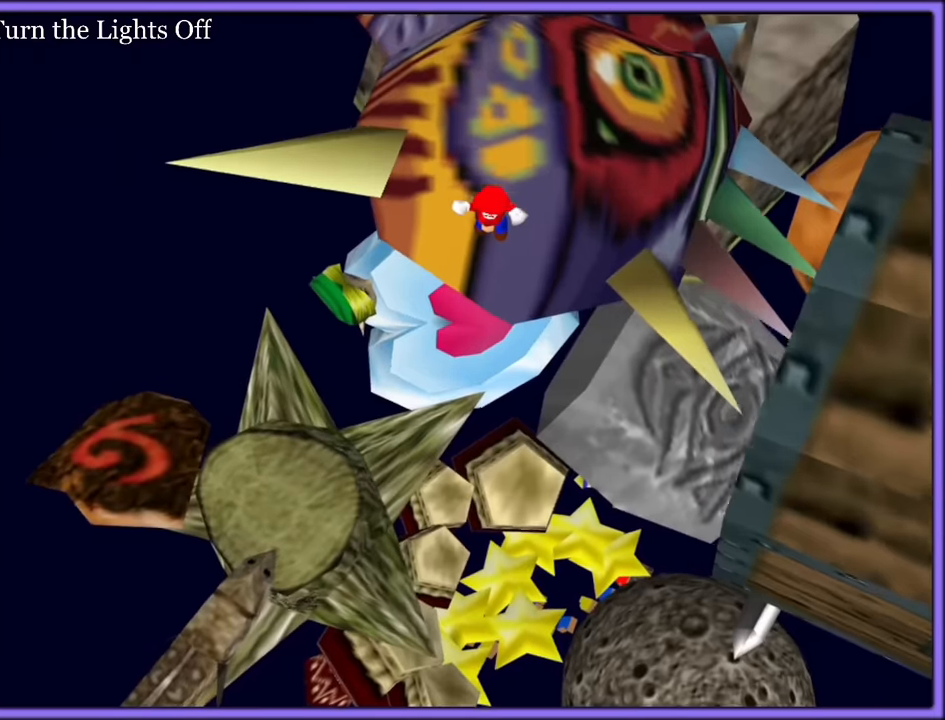
{"buttons": ["A", "C_RIGHT"], "left_stick": "left", "button_events": [[467, "C_RIGHT", "down"]]}
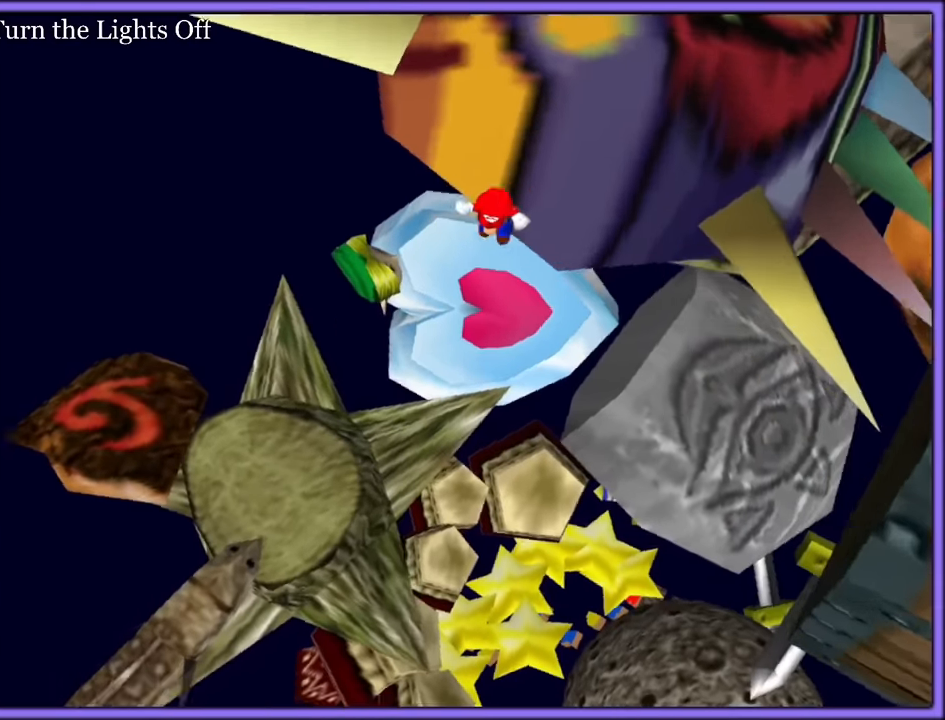
{"buttons": ["A"], "left_stick": "up-left", "button_events": [[100, "C_RIGHT", "up"]]}
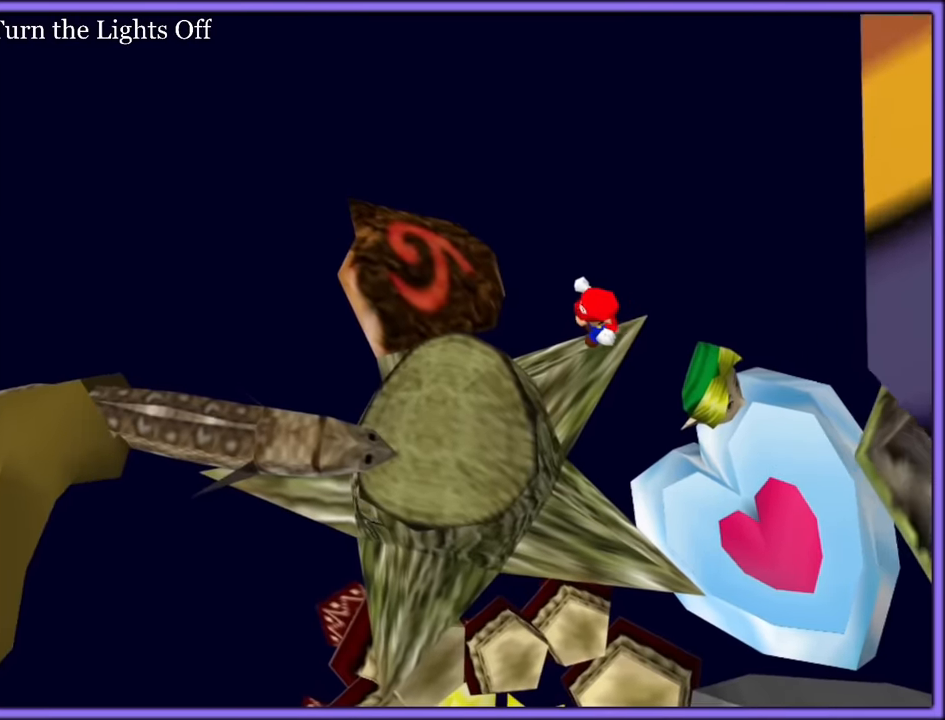
{"buttons": ["A"], "left_stick": "up", "button_events": [[233, "C_RIGHT", "down"], [383, "C_RIGHT", "up"]]}